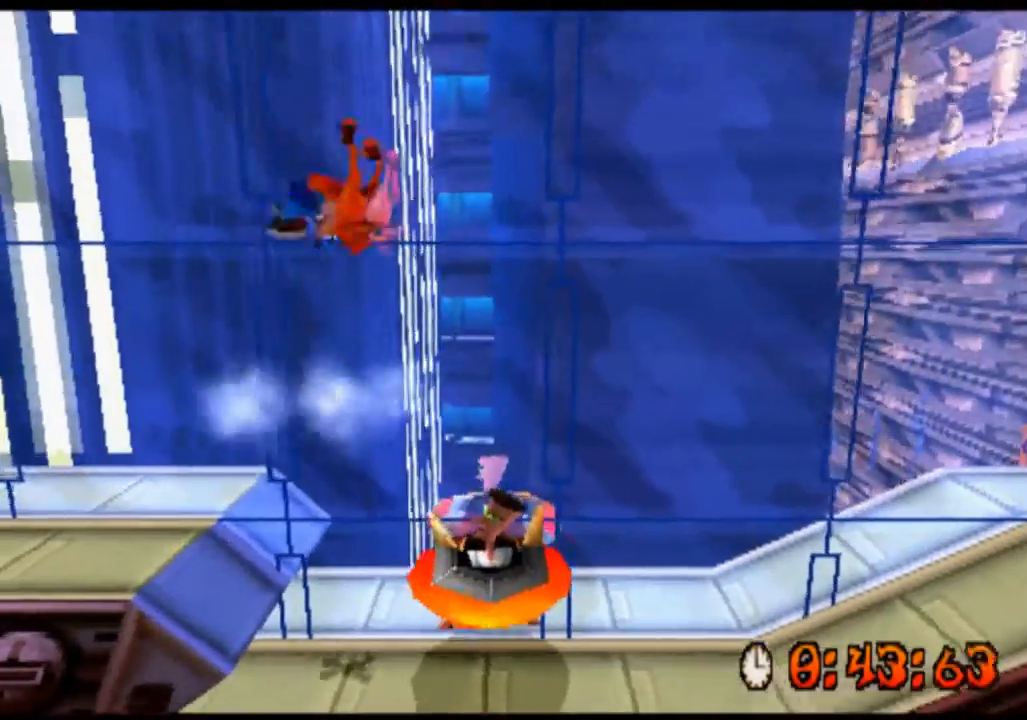
Gameplay with a controller (PlayStation layout); each line is a JSON object with the inputs held at the frame after it. "events" lists button and stick changes between this image and that frame as [ms after this image, input, new state], when the widget could be followed in between. Not read: L3 R3 right_stick.
{"buttons": ["R2"], "left_stick": "right", "events": [[100, "CROSS", "up"]]}
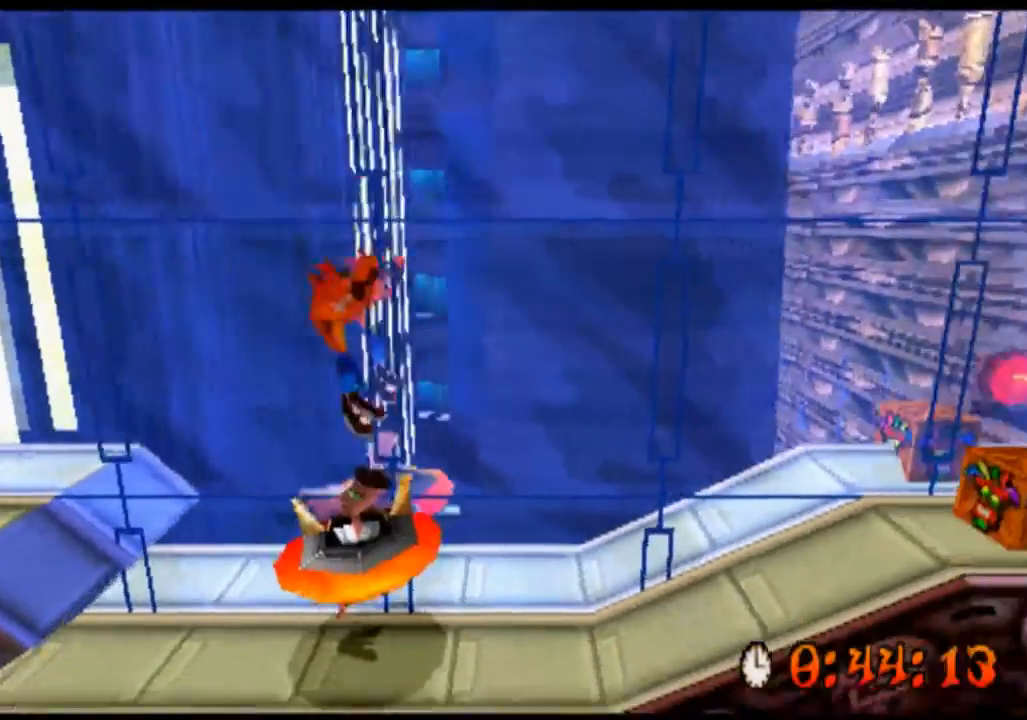
{"buttons": ["R2"], "left_stick": "right", "events": []}
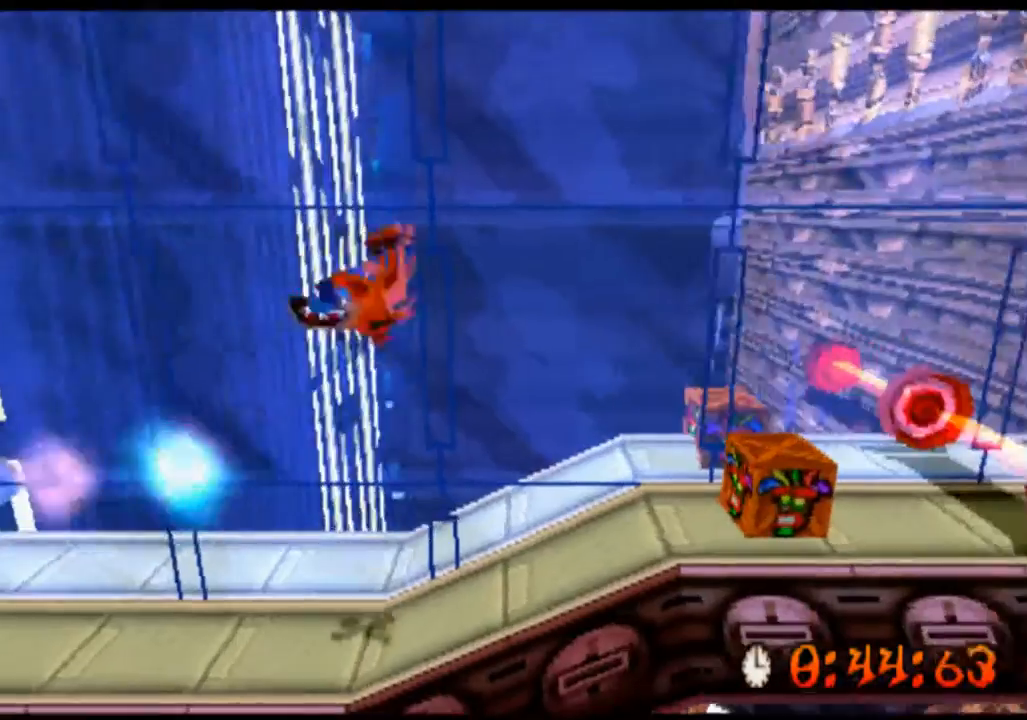
{"buttons": ["R2"], "left_stick": "right", "events": []}
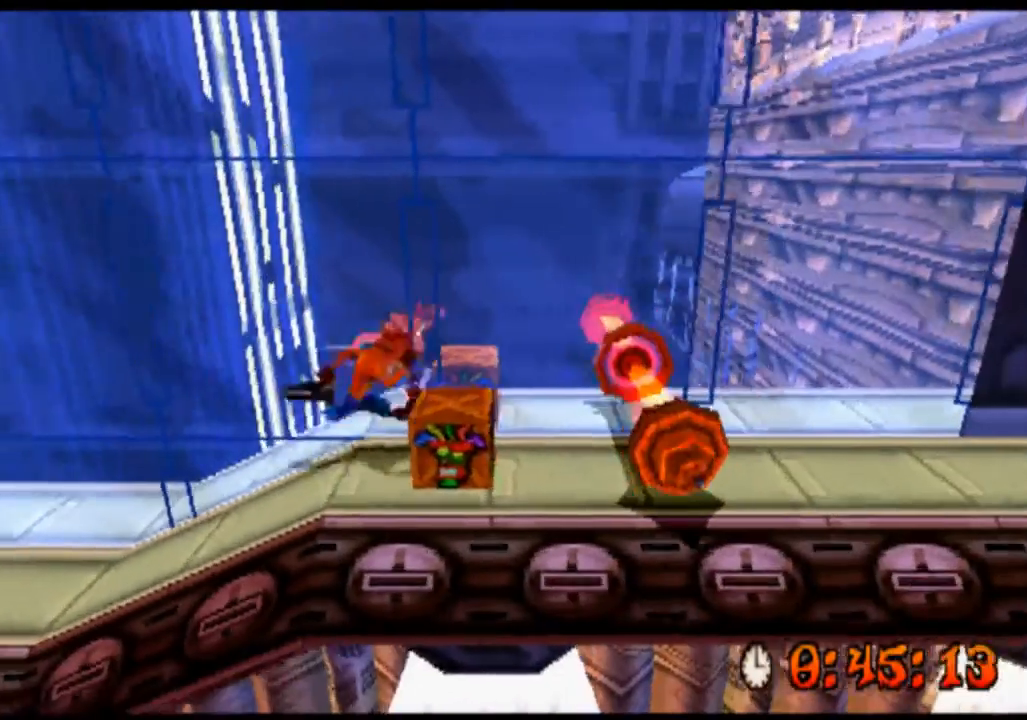
{"buttons": ["R2"], "left_stick": "center", "events": [[33, "SQUARE", "down"], [33, "left_stick", "center"], [200, "SQUARE", "up"]]}
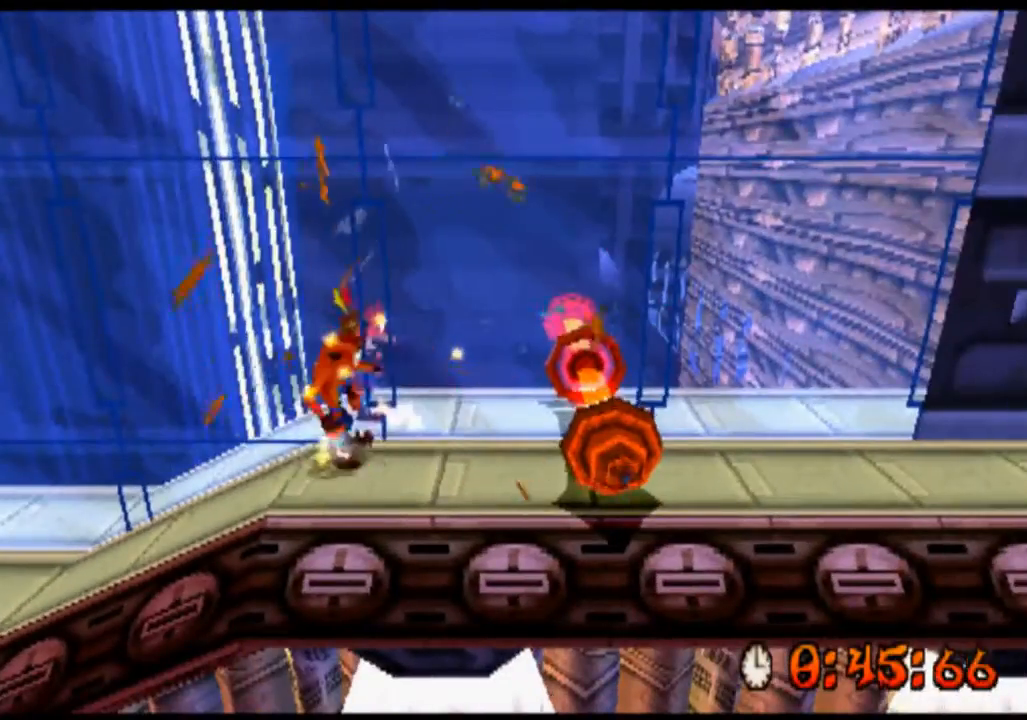
{"buttons": ["CROSS", "R2"], "left_stick": "right", "events": [[33, "left_stick", "right"], [267, "CROSS", "down"]]}
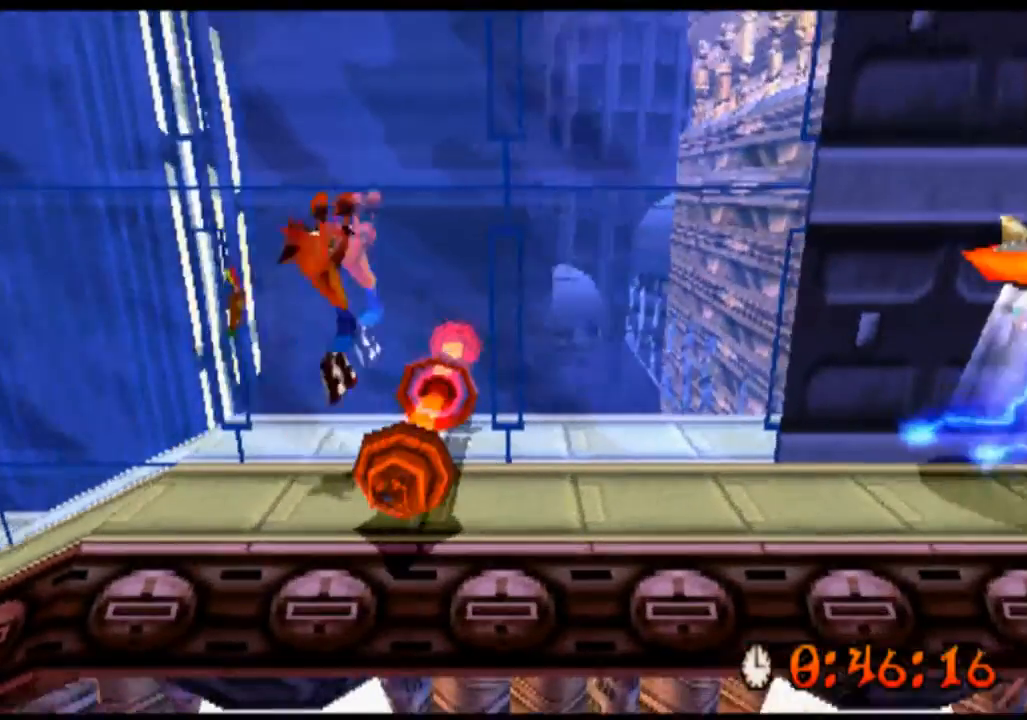
{"buttons": ["R2"], "left_stick": "right", "events": [[300, "CROSS", "up"]]}
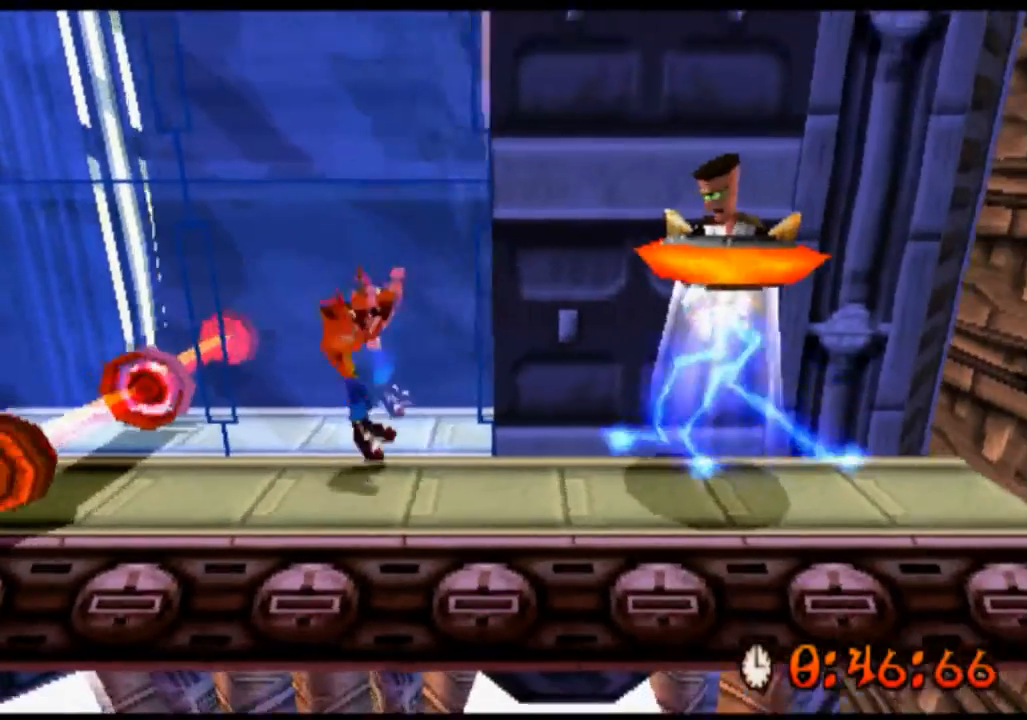
{"buttons": ["R2"], "left_stick": "center", "events": [[33, "left_stick", "center"]]}
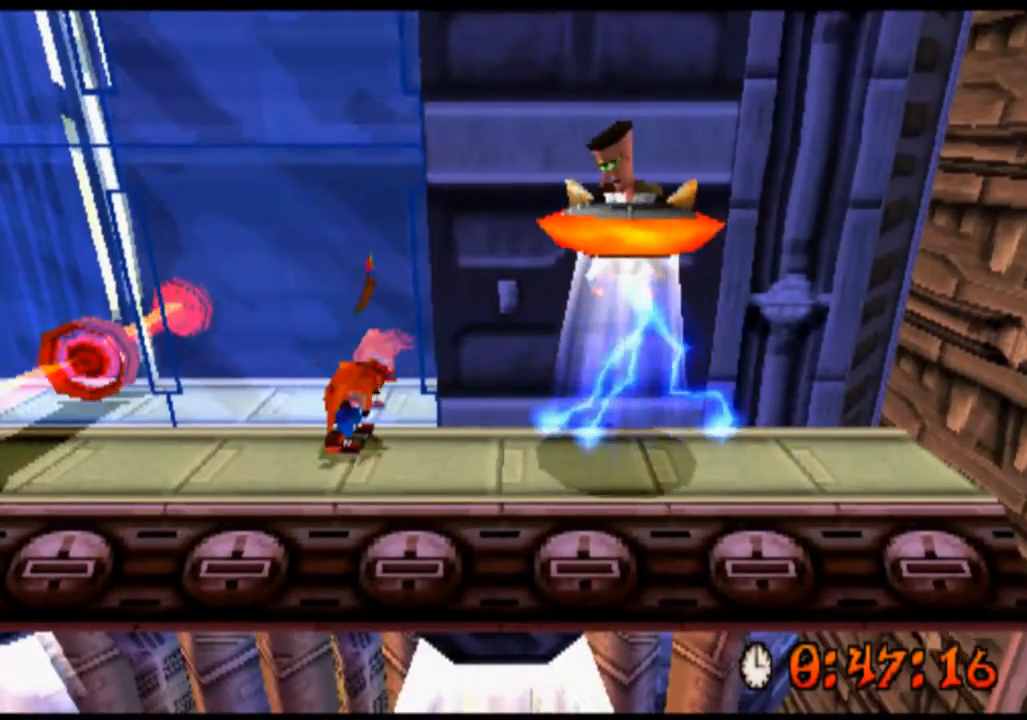
{"buttons": ["R2"], "left_stick": "center", "events": []}
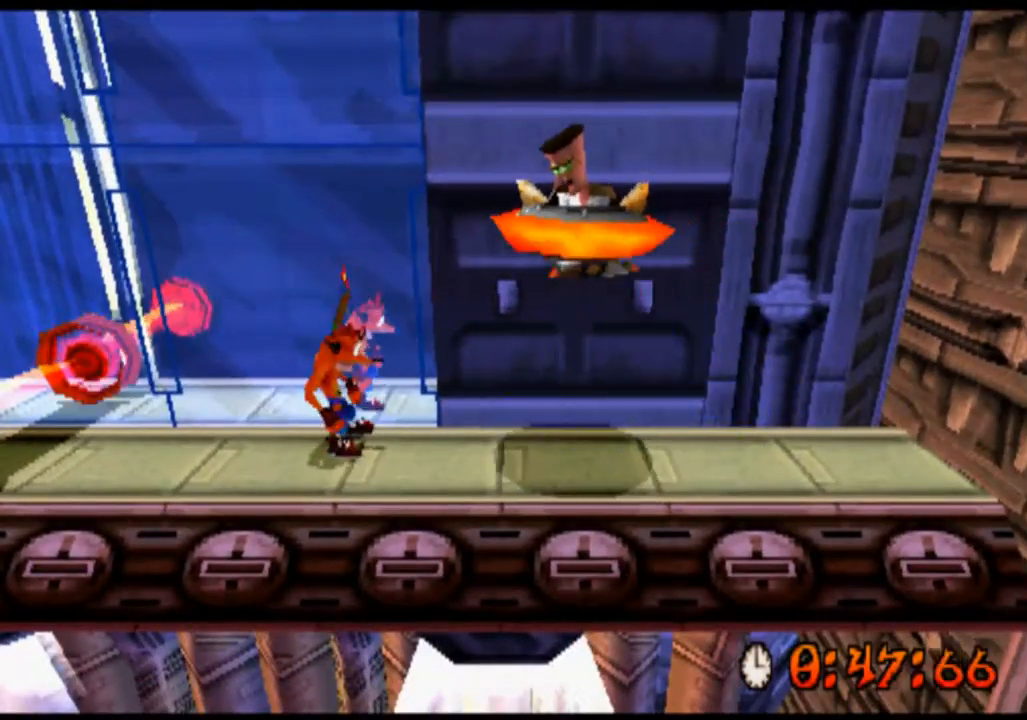
{"buttons": ["R2"], "left_stick": "right", "events": [[100, "left_stick", "right"]]}
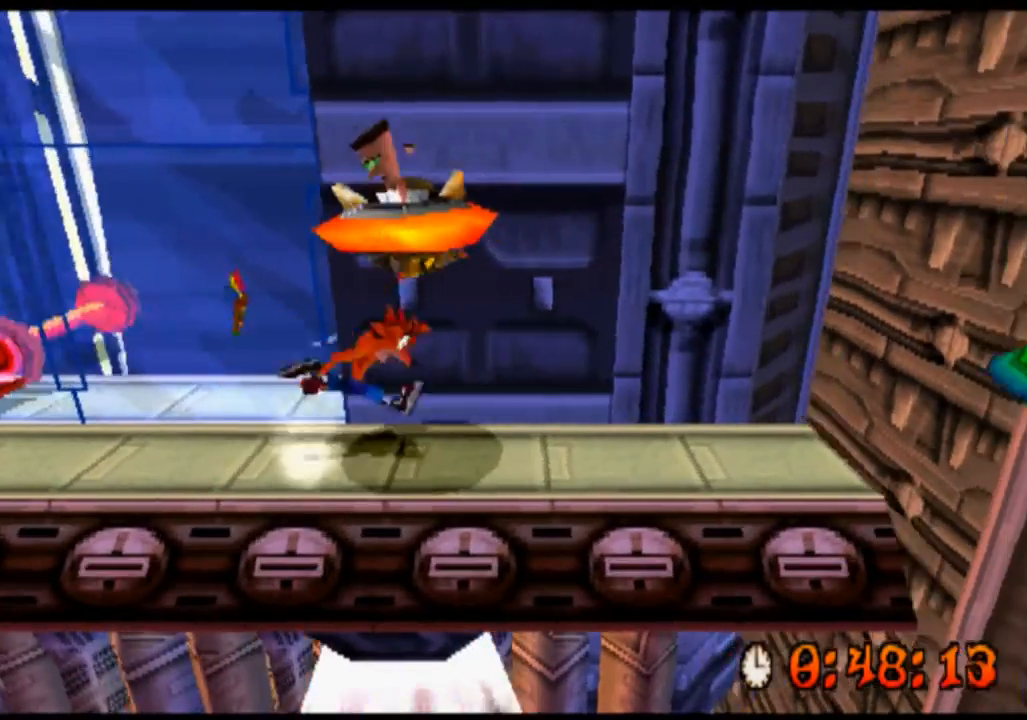
{"buttons": ["R2"], "left_stick": "right", "events": []}
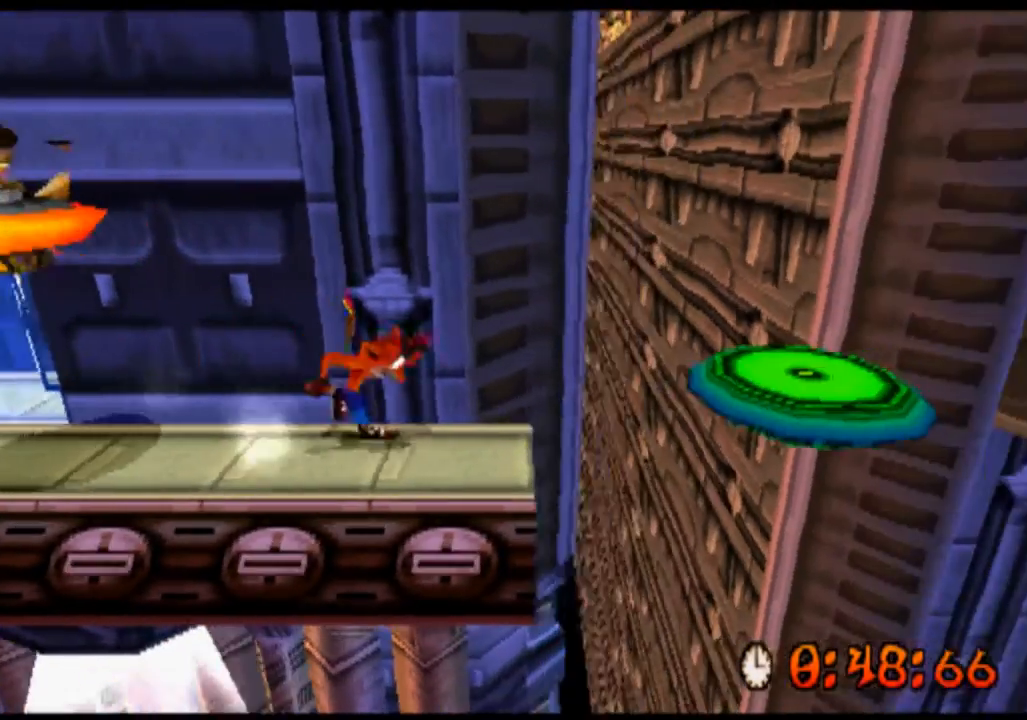
{"buttons": ["R2"], "left_stick": "right", "events": [[100, "CROSS", "down"], [267, "CROSS", "up"]]}
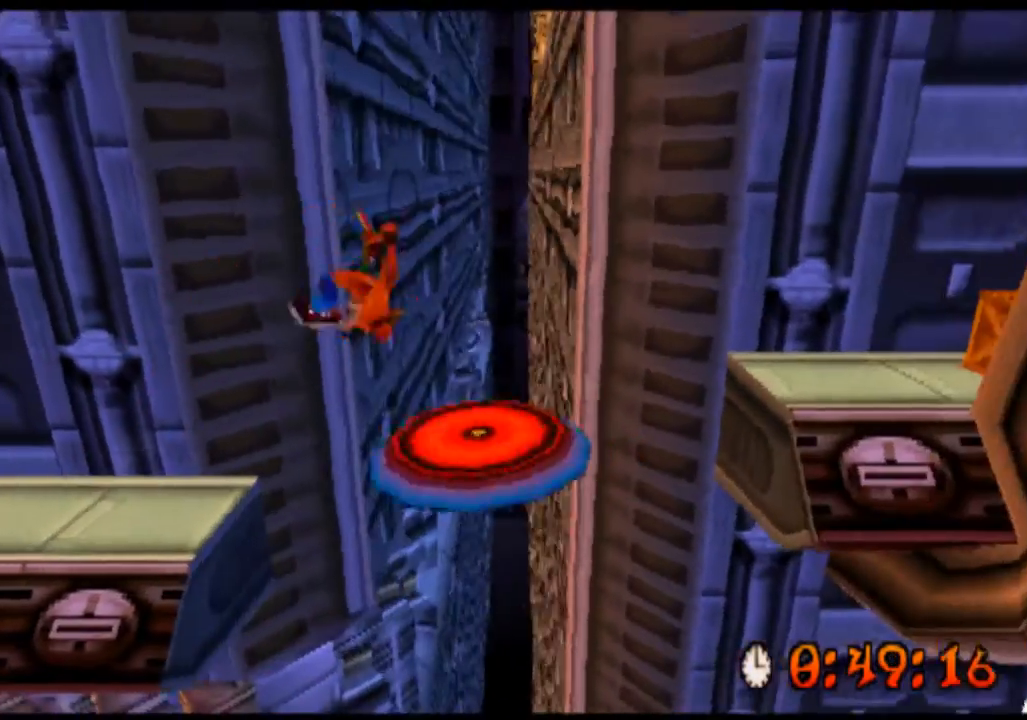
{"buttons": ["R2"], "left_stick": "right", "events": [[300, "CROSS", "down"], [433, "CROSS", "up"]]}
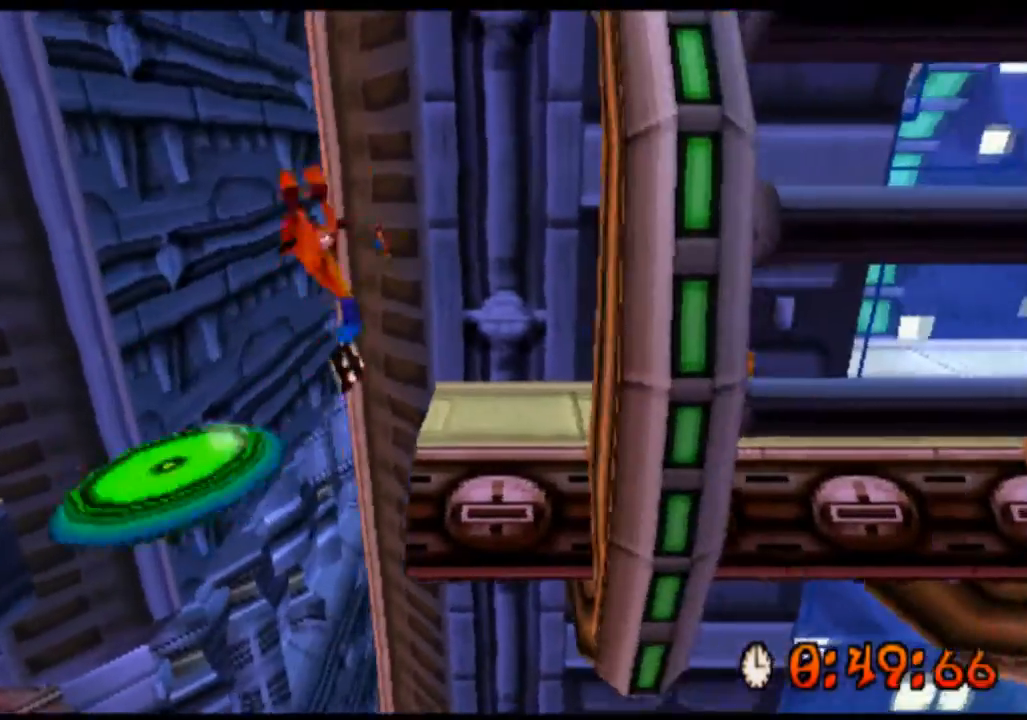
{"buttons": ["R2"], "left_stick": "center", "events": [[33, "CROSS", "down"], [167, "CROSS", "up"], [400, "left_stick", "center"]]}
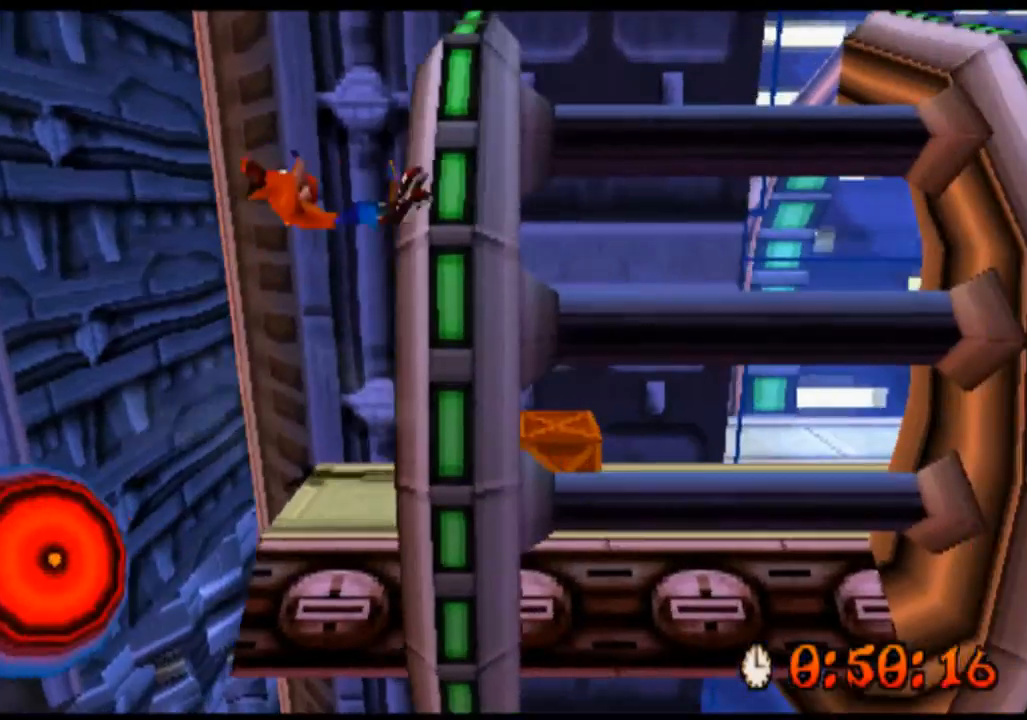
{"buttons": ["SQUARE", "R2"], "left_stick": "right", "events": [[133, "left_stick", "right"], [433, "SQUARE", "down"]]}
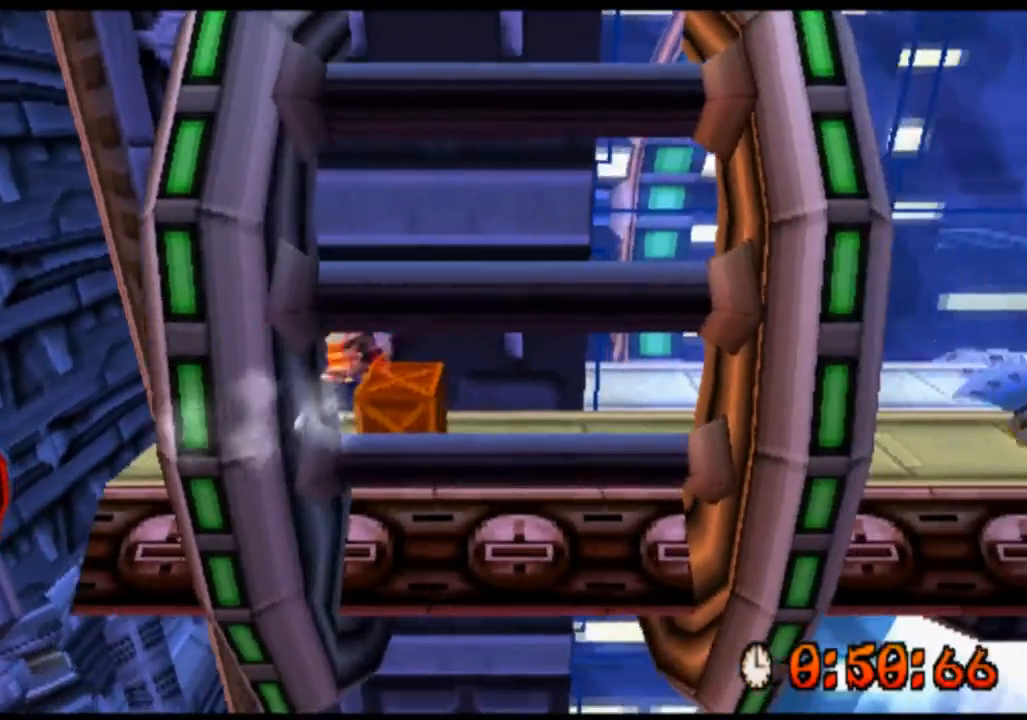
{"buttons": ["R2"], "left_stick": "right", "events": [[67, "SQUARE", "up"]]}
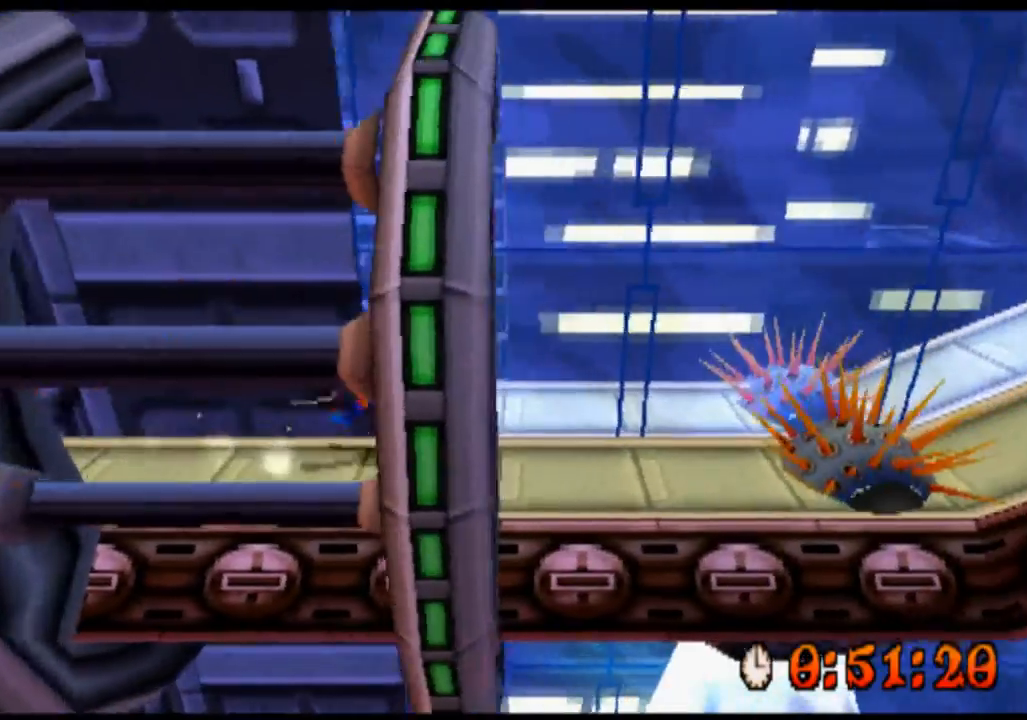
{"buttons": ["R2"], "left_stick": "center", "events": [[100, "left_stick", "center"]]}
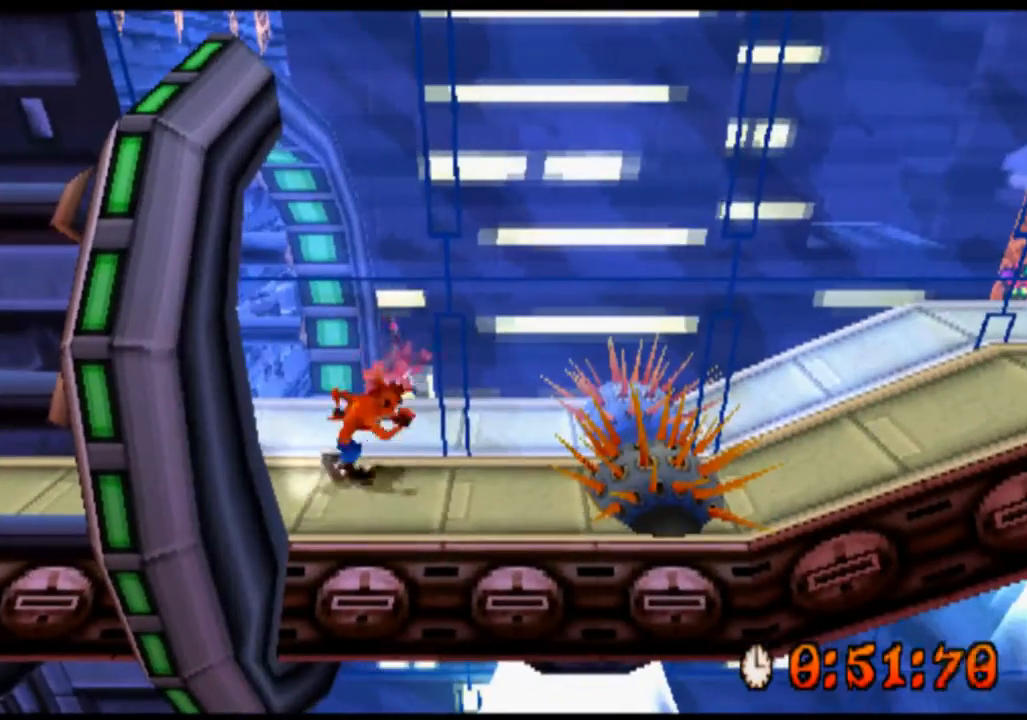
{"buttons": ["R2"], "left_stick": "right", "events": [[467, "left_stick", "right"]]}
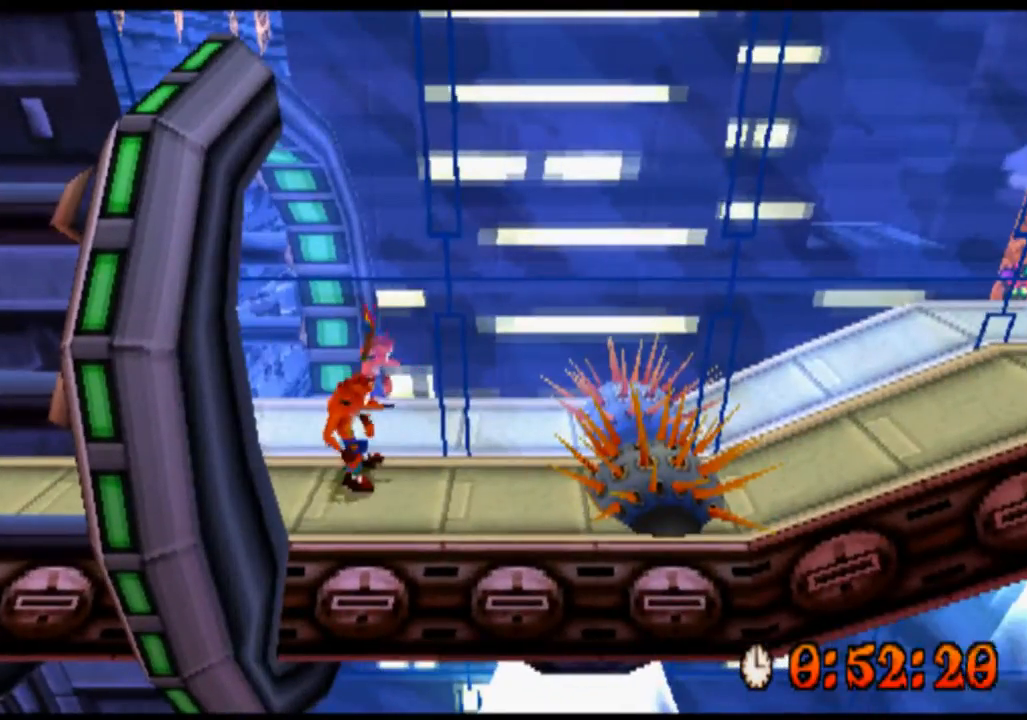
{"buttons": ["R2"], "left_stick": "right", "events": [[267, "CROSS", "down"], [500, "CROSS", "up"]]}
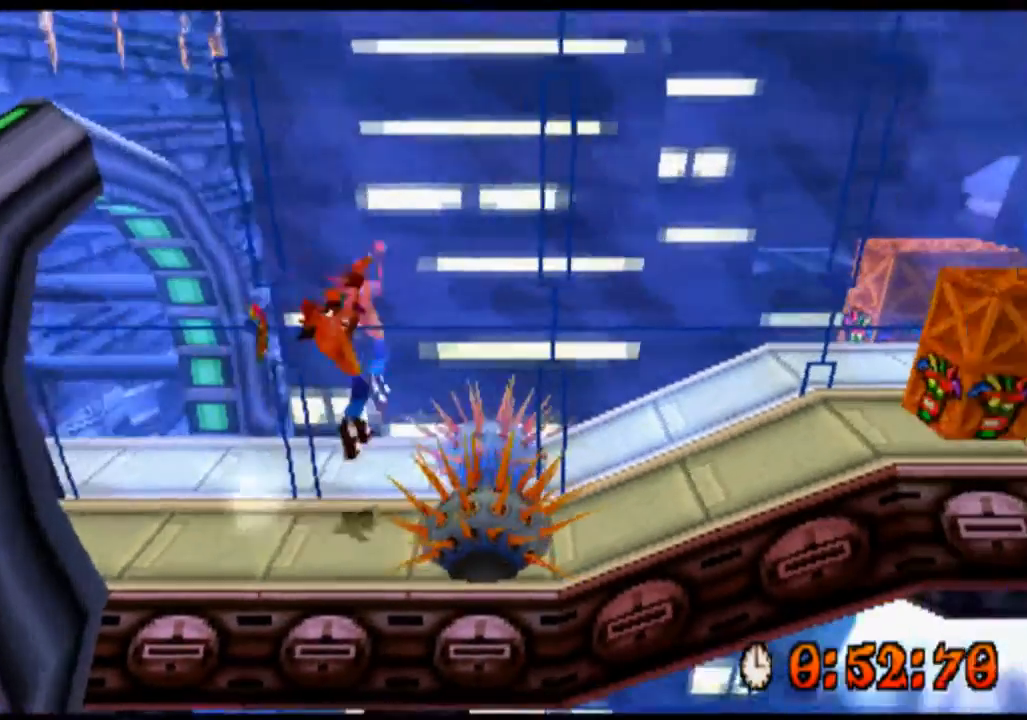
{"buttons": ["CROSS", "R2"], "left_stick": "right", "events": [[133, "CROSS", "down"]]}
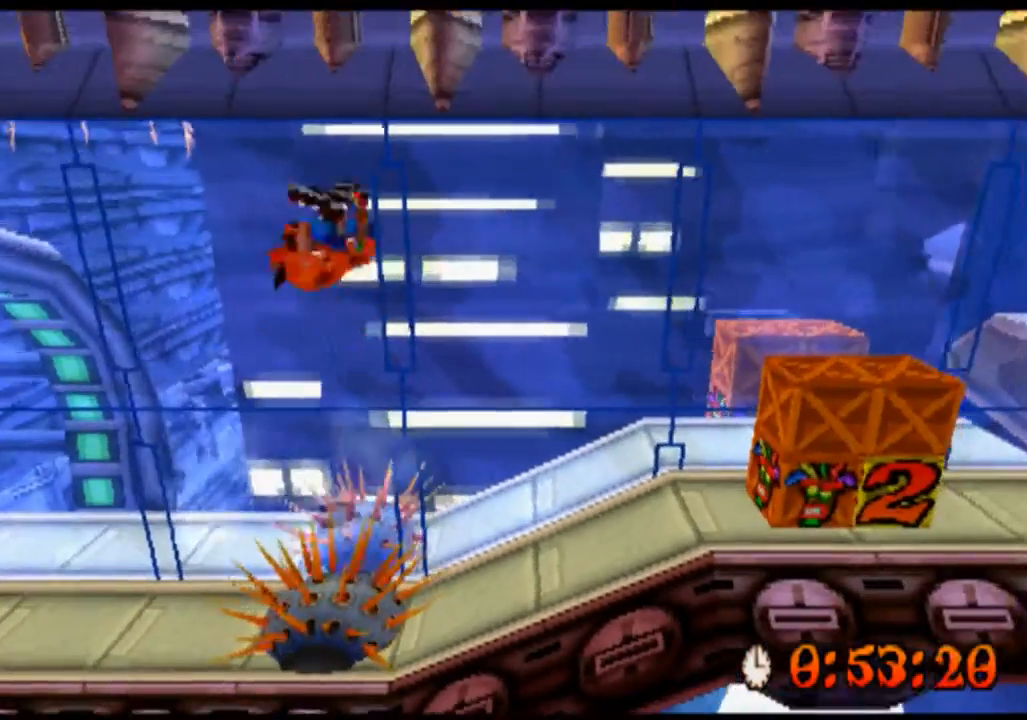
{"buttons": ["R2"], "left_stick": "right", "events": [[400, "CROSS", "up"]]}
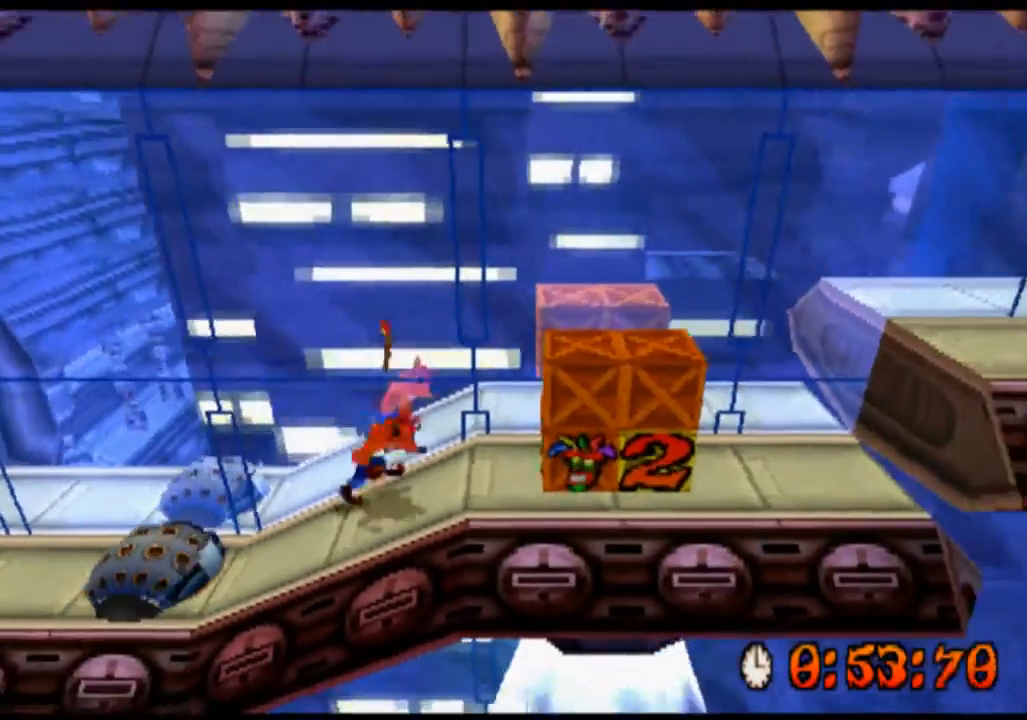
{"buttons": ["CIRCLE", "R2"], "left_stick": "right", "events": [[200, "CIRCLE", "down"]]}
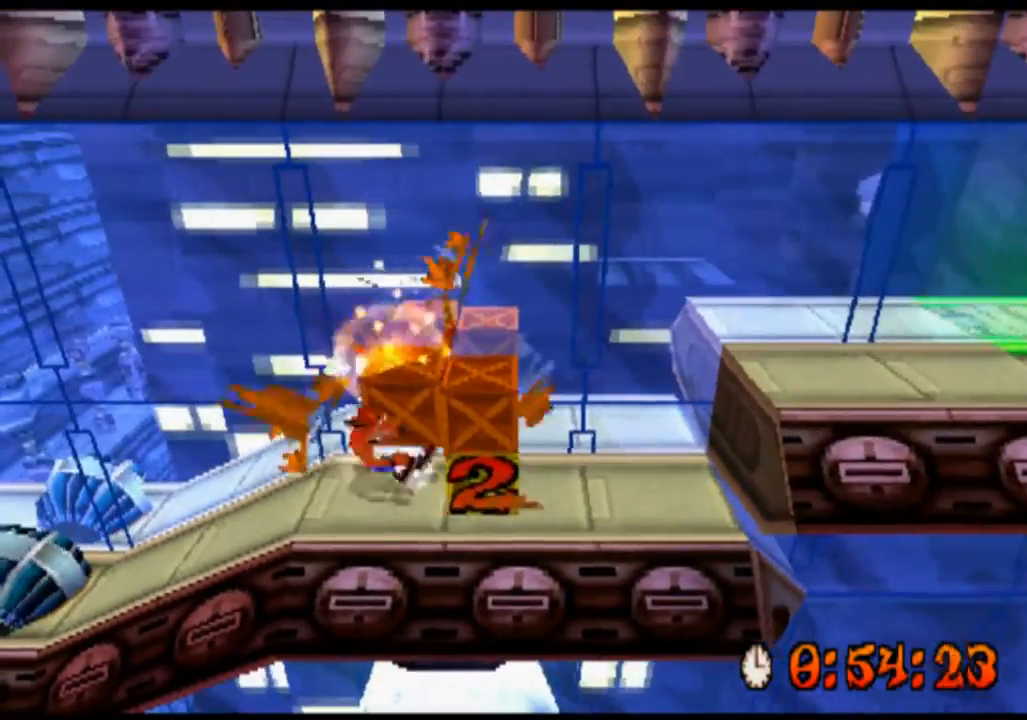
{"buttons": ["R2"], "left_stick": "right", "events": [[67, "CIRCLE", "up"], [333, "SQUARE", "down"], [500, "SQUARE", "up"]]}
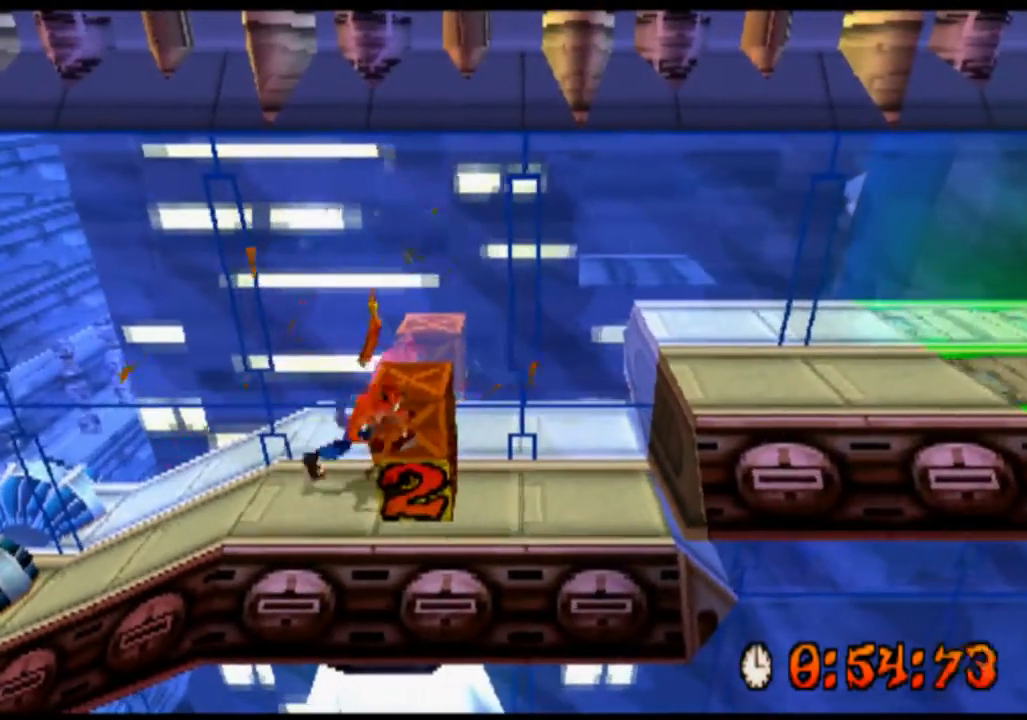
{"buttons": ["R2"], "left_stick": "right", "events": [[100, "SQUARE", "down"], [200, "SQUARE", "up"], [333, "SQUARE", "down"], [433, "SQUARE", "up"]]}
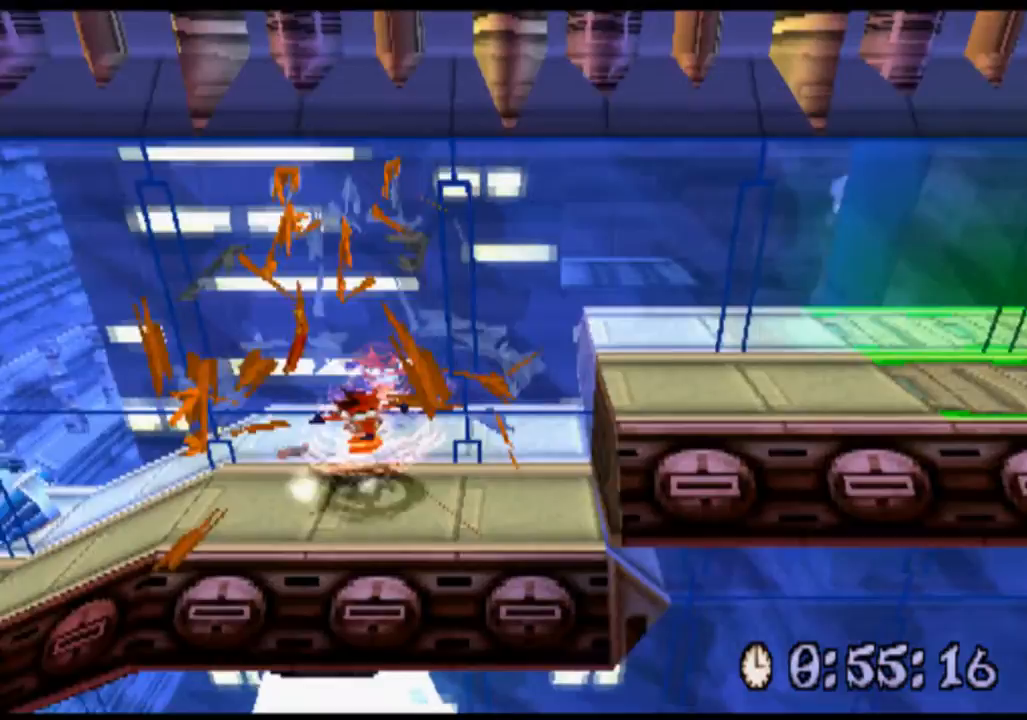
{"buttons": ["R2"], "left_stick": "right", "events": []}
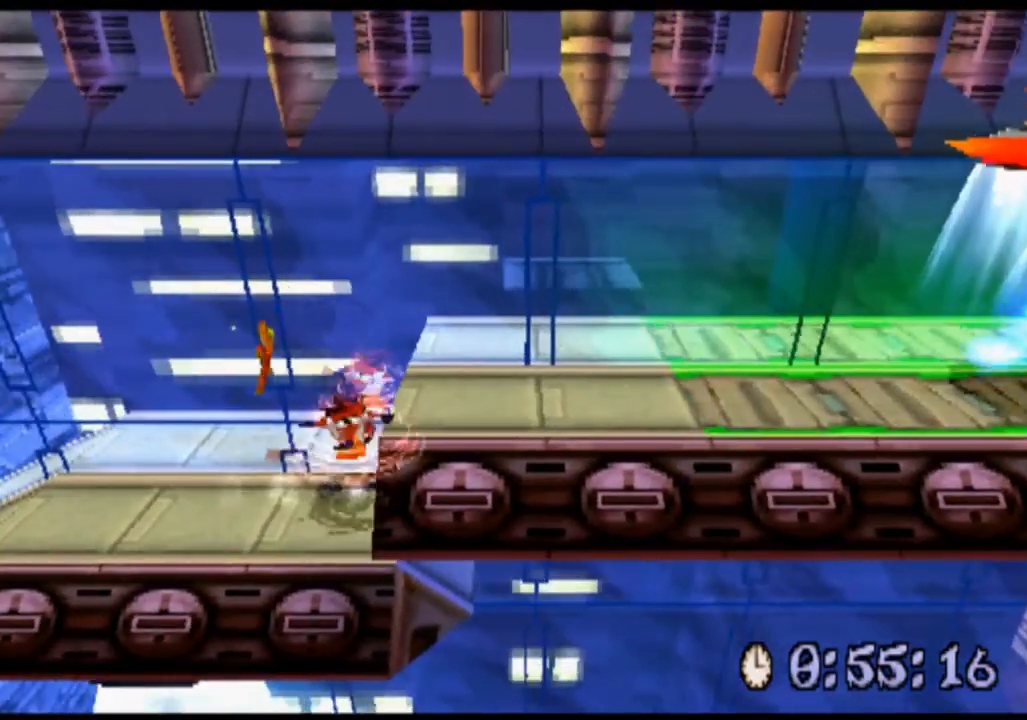
{"buttons": ["R2"], "left_stick": "right", "events": [[67, "CROSS", "down"], [233, "CROSS", "up"]]}
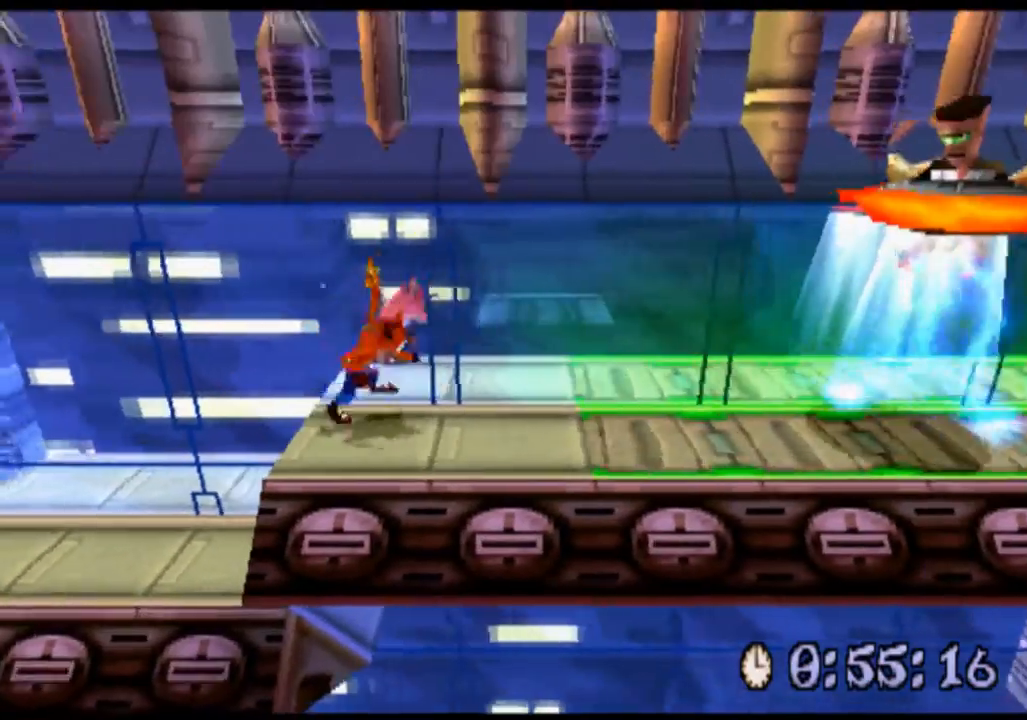
{"buttons": ["R2"], "left_stick": "left", "events": [[67, "left_stick", "center"], [333, "left_stick", "left"]]}
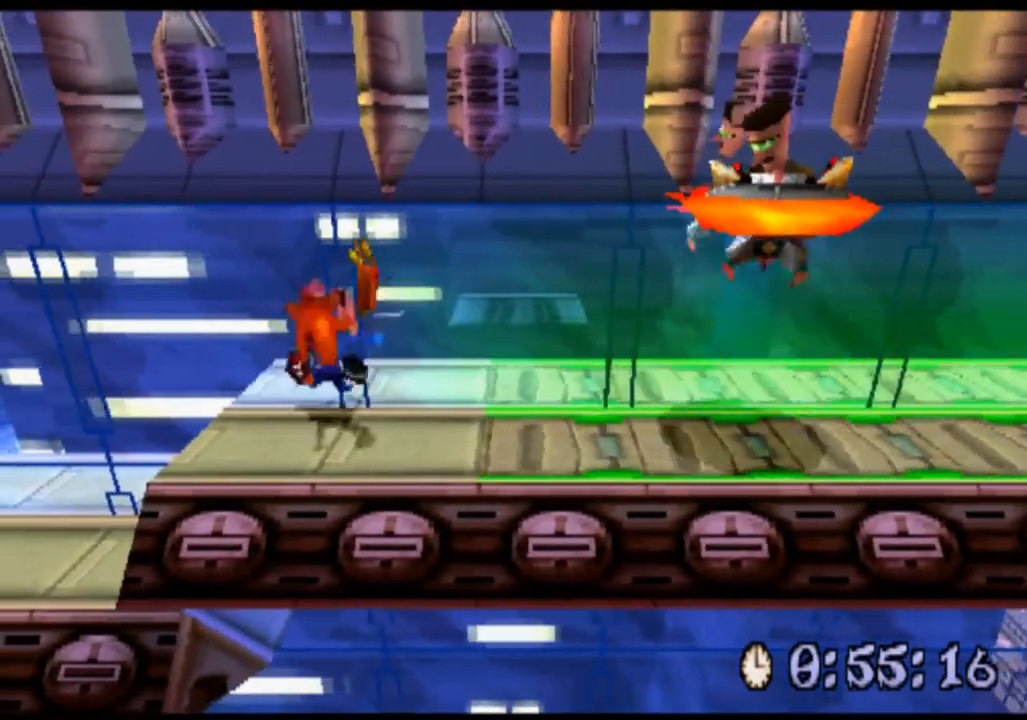
{"buttons": ["R2"], "left_stick": "right", "events": [[33, "left_stick", "center"], [233, "left_stick", "right"]]}